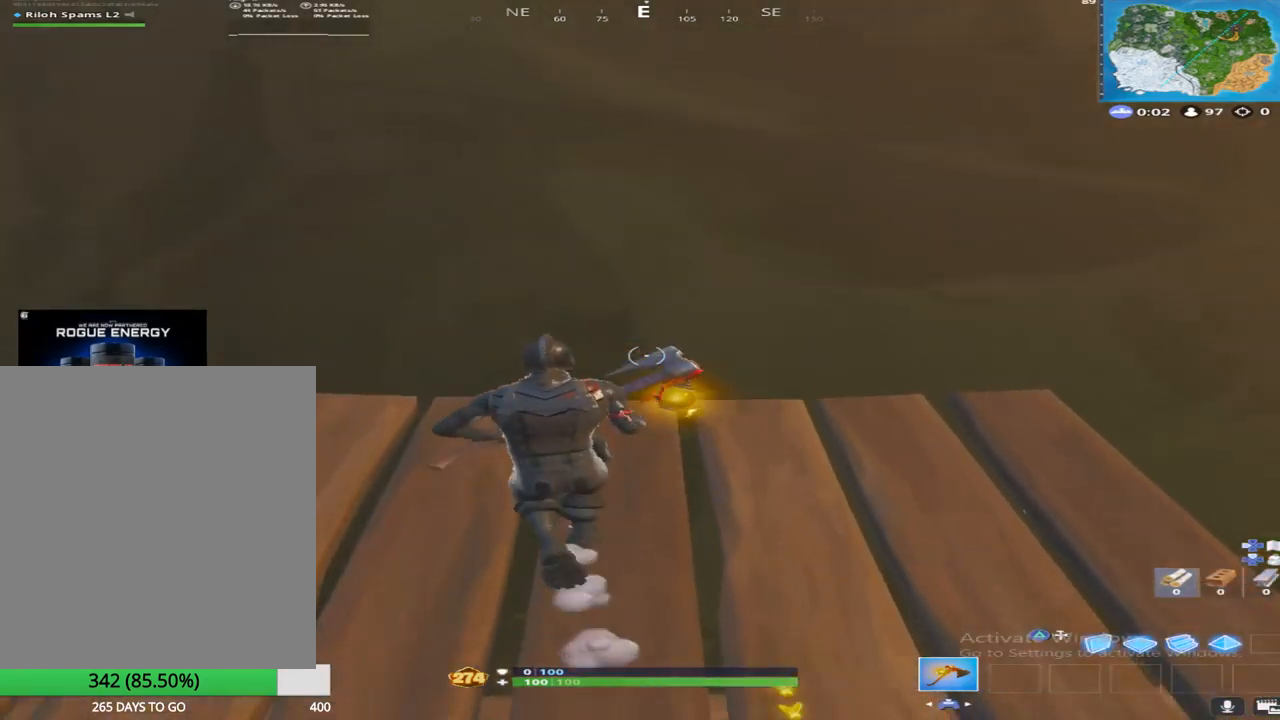
Gameplay with a controller (PlayStation layout); each line is a JSON object with the inputs held at the frame after it. "events" lists button and stick changes between this image and that frame as [ms after this image, input, new state], when the widget could be followed in between.
{"buttons": [], "left_stick": "up", "right_stick": "center", "events": []}
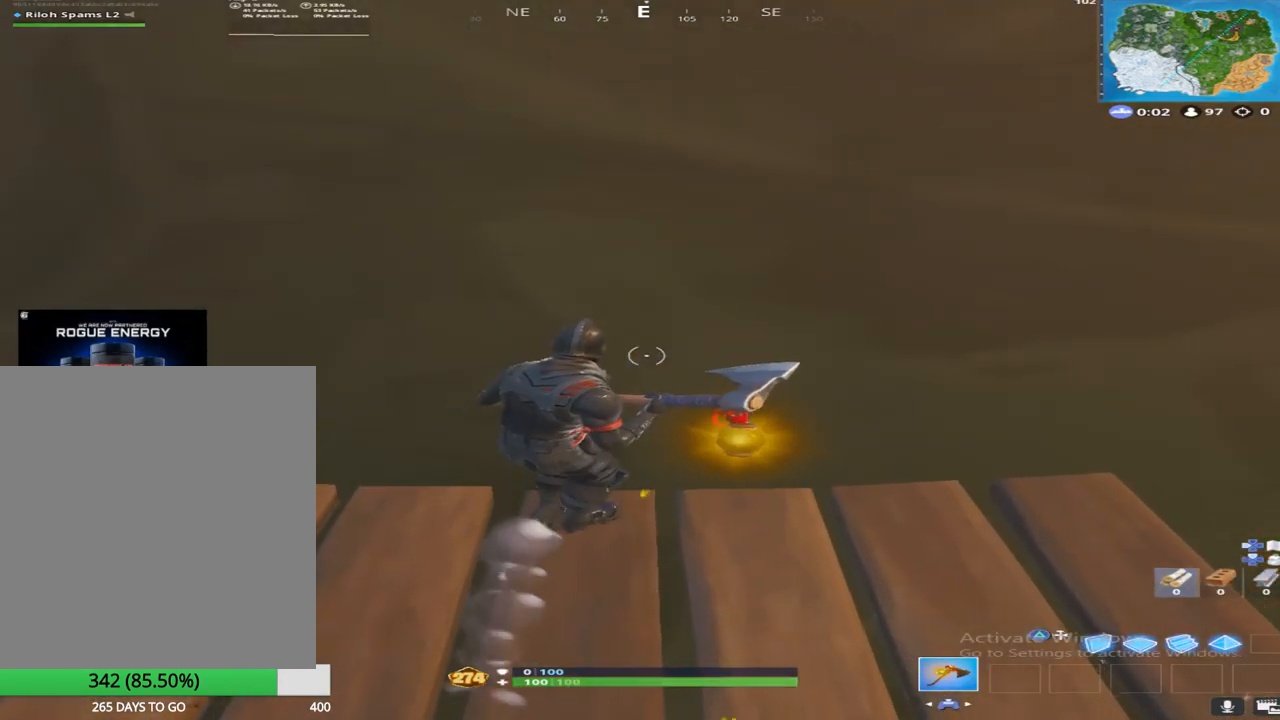
{"buttons": [], "left_stick": "down", "right_stick": "center", "events": [[83, "left_stick", "right"], [183, "left_stick", "down"]]}
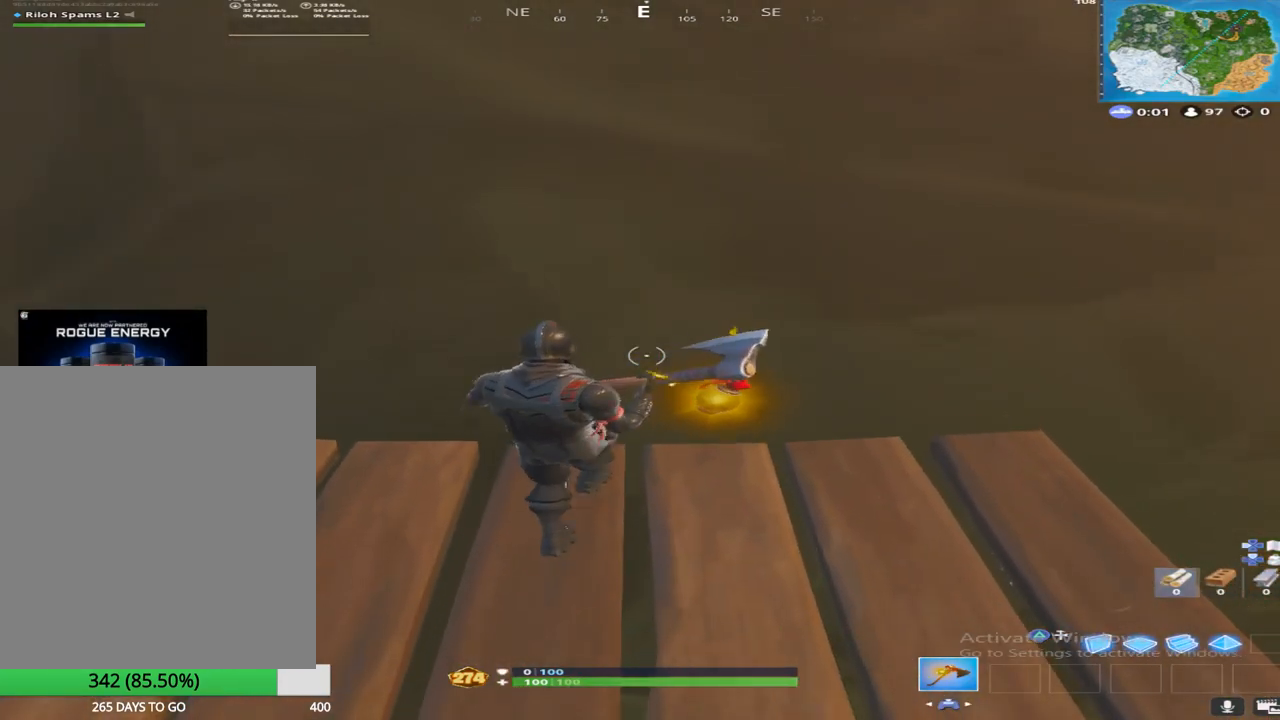
{"buttons": [], "left_stick": "down", "right_stick": "center", "events": []}
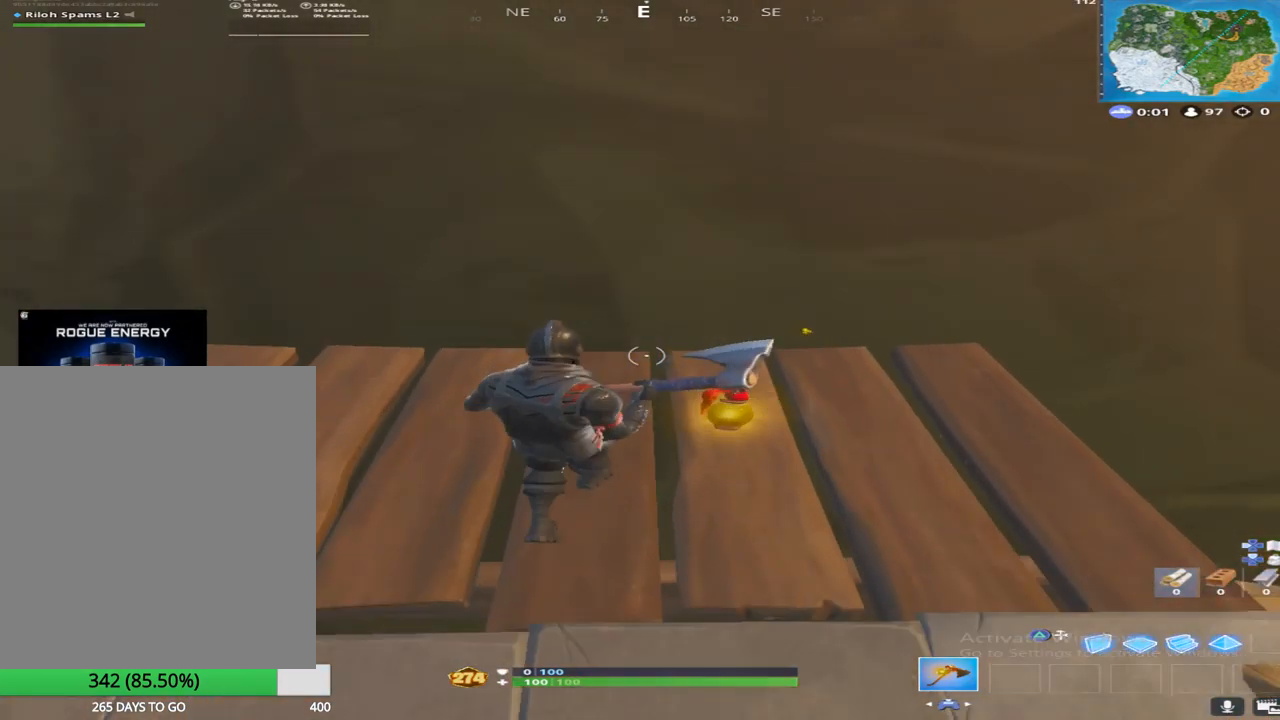
{"buttons": [], "left_stick": "left", "right_stick": "center", "events": [[367, "left_stick", "down-left"], [467, "left_stick", "left"]]}
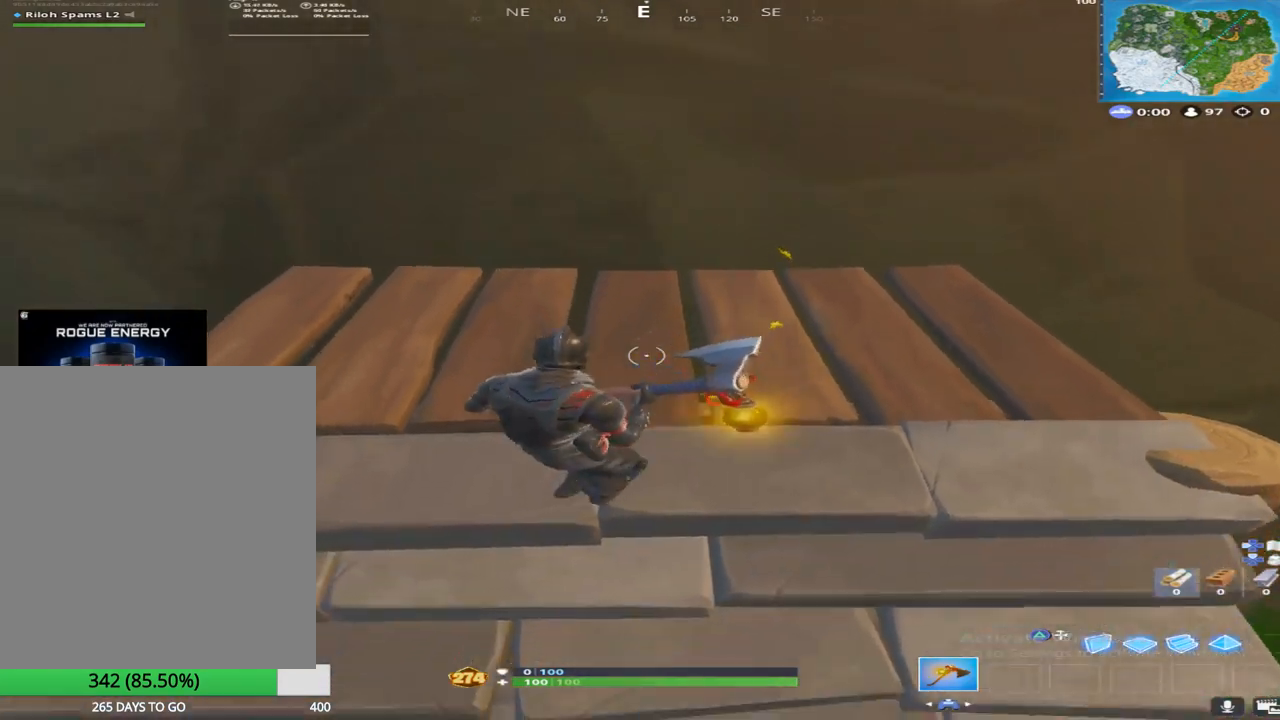
{"buttons": [], "left_stick": "up", "right_stick": "center", "events": [[117, "left_stick", "up-left"], [483, "left_stick", "up"]]}
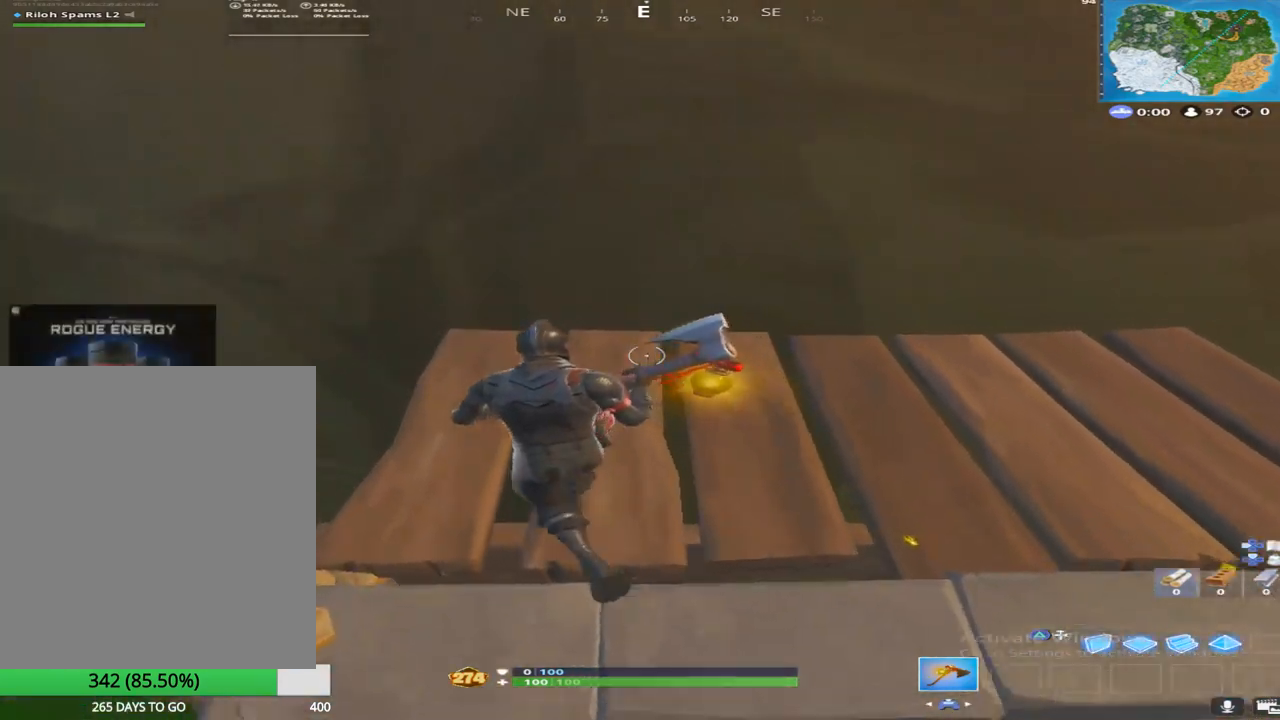
{"buttons": [], "left_stick": "right", "right_stick": "center", "events": [[117, "CROSS", "down"], [400, "CROSS", "up"], [467, "left_stick", "right"]]}
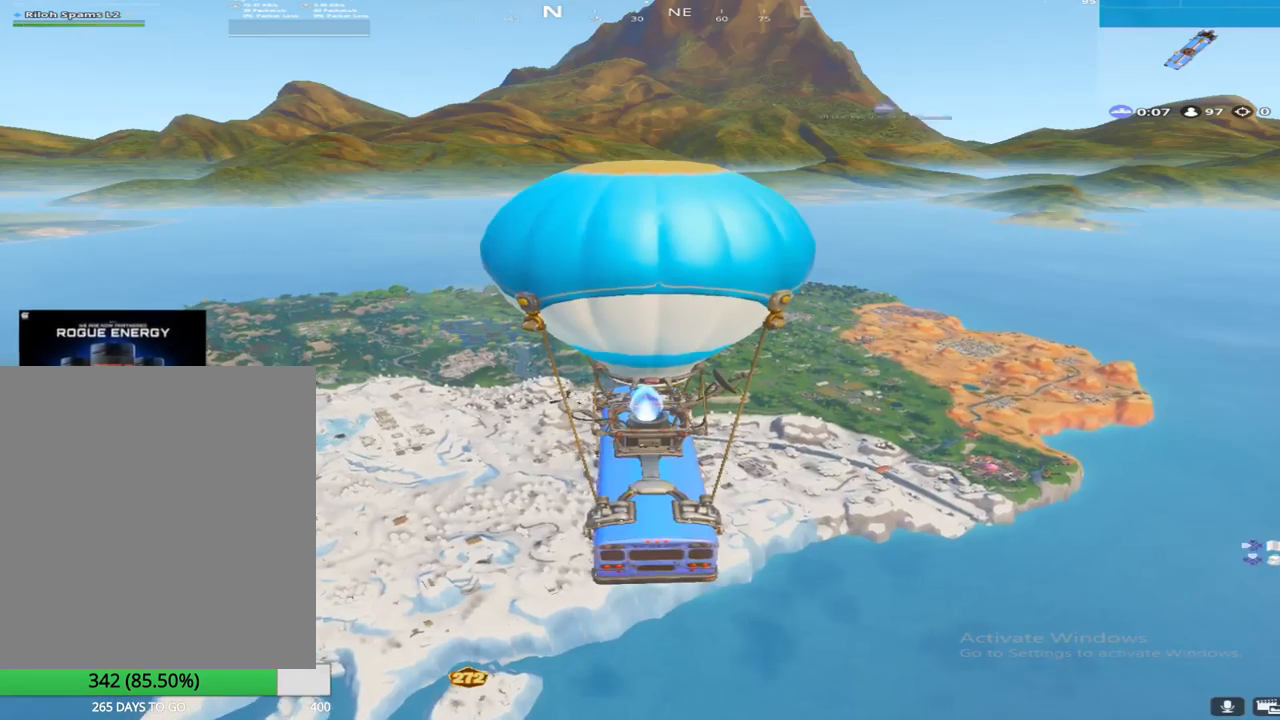
{"buttons": [], "left_stick": "center", "right_stick": "center", "events": [[133, "left_stick", "center"], [217, "R2", "down"], [300, "right_stick", "down"], [367, "DPAD_DOWN", "down"], [400, "R2", "up"], [483, "DPAD_DOWN", "up"], [500, "right_stick", "center"]]}
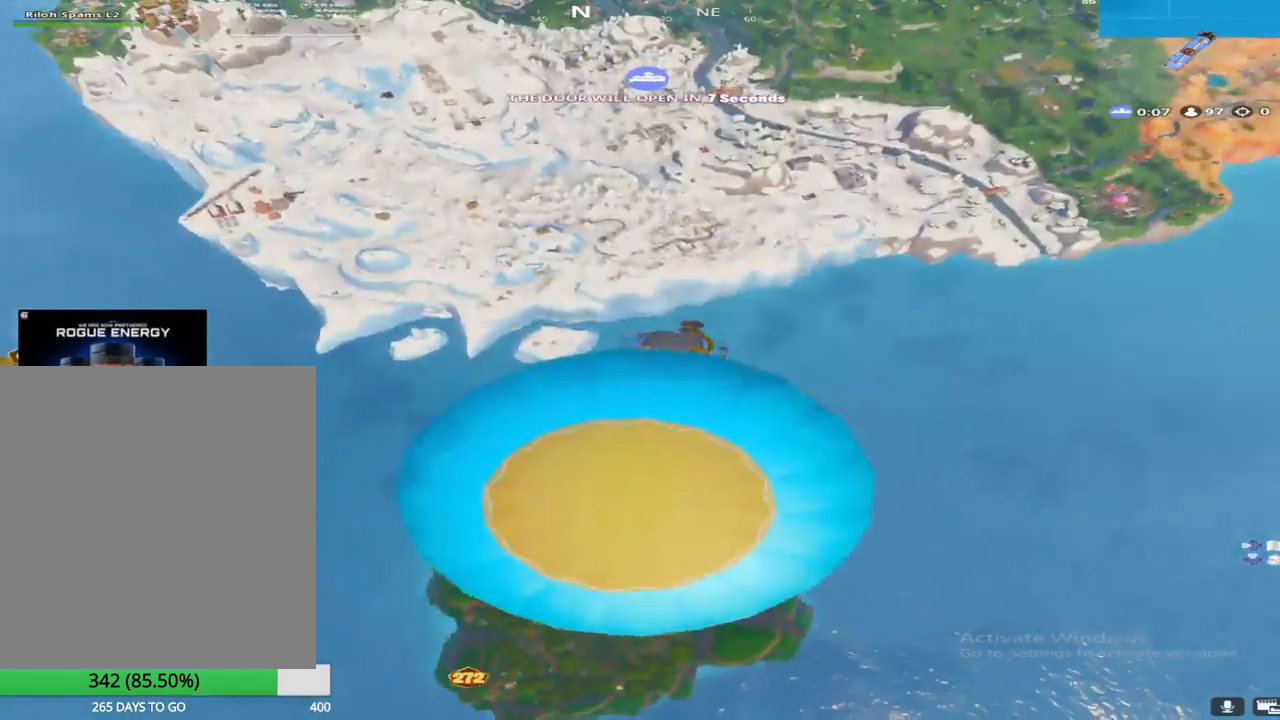
{"buttons": ["DPAD_DOWN"], "left_stick": "center", "right_stick": "center", "events": [[50, "DPAD_DOWN", "down"], [133, "DPAD_DOWN", "up"], [233, "DPAD_DOWN", "down"], [333, "DPAD_DOWN", "up"], [417, "DPAD_DOWN", "down"]]}
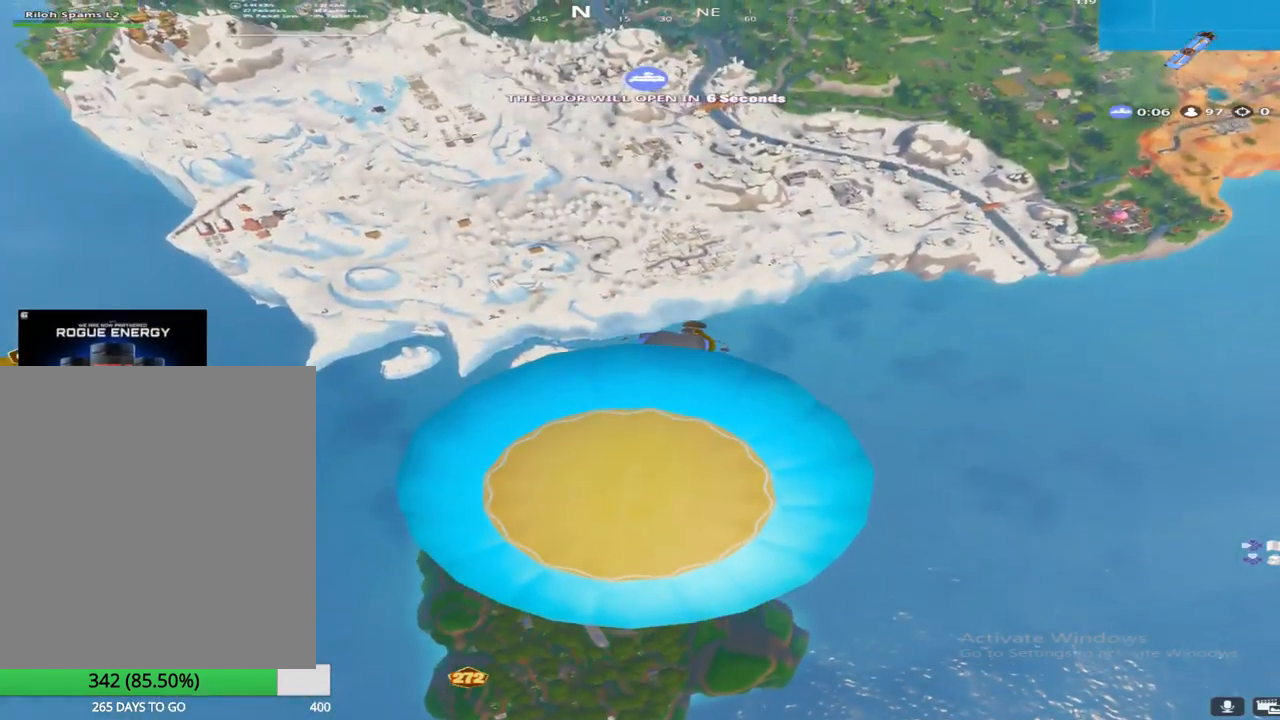
{"buttons": ["DPAD_DOWN"], "left_stick": "center", "right_stick": "center", "events": [[17, "DPAD_DOWN", "up"], [117, "DPAD_DOWN", "down"], [217, "DPAD_DOWN", "up"], [300, "DPAD_DOWN", "down"], [400, "DPAD_DOWN", "up"], [467, "DPAD_DOWN", "down"]]}
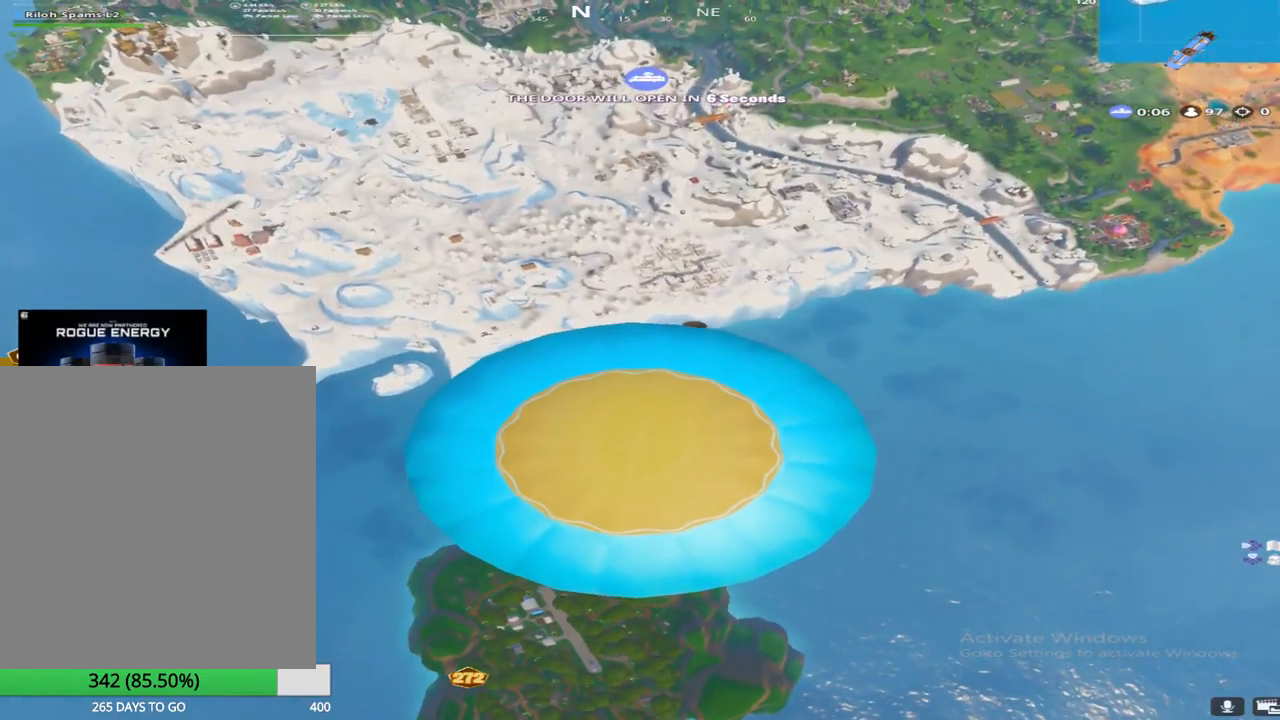
{"buttons": [], "left_stick": "center", "right_stick": "left", "events": [[50, "DPAD_DOWN", "up"], [150, "DPAD_LEFT", "down"], [267, "DPAD_LEFT", "up"], [317, "right_stick", "down-right"], [450, "right_stick", "up-right"], [500, "right_stick", "left"]]}
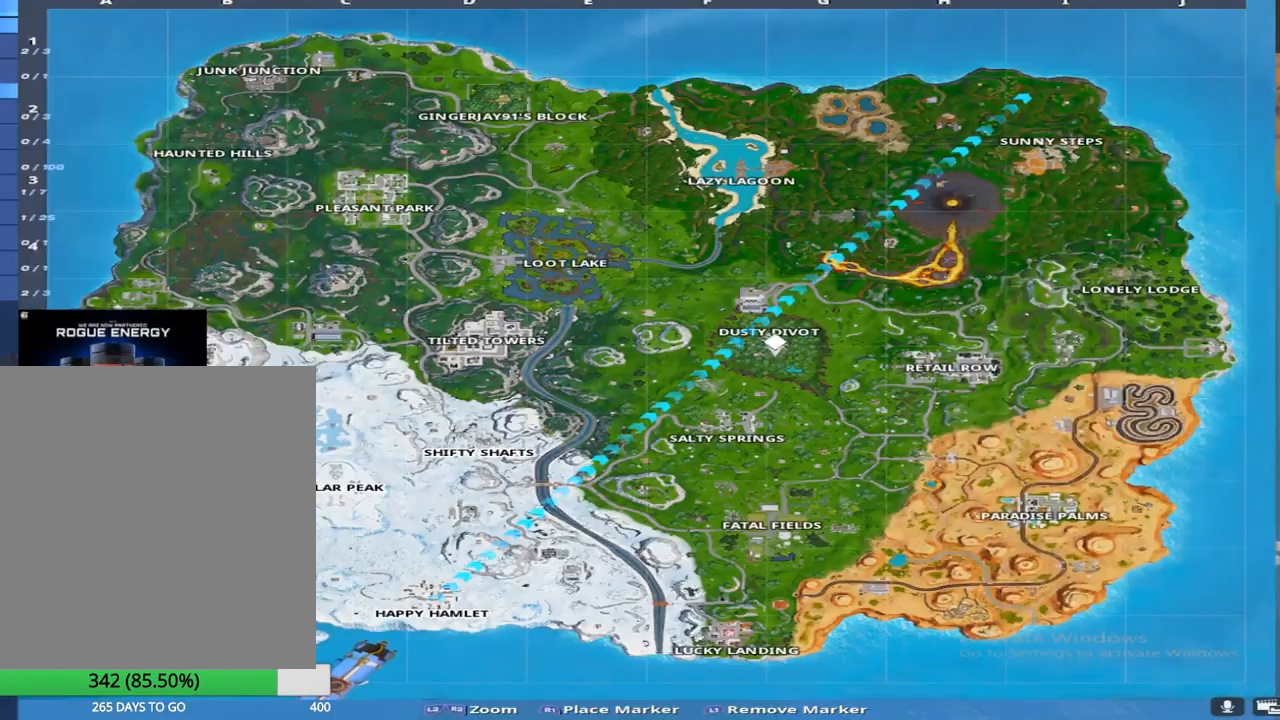
{"buttons": [], "left_stick": "center", "right_stick": "center", "events": [[67, "right_stick", "down"], [133, "right_stick", "right"], [183, "right_stick", "center"], [233, "right_stick", "down"], [267, "DPAD_LEFT", "down"], [400, "DPAD_LEFT", "up"], [483, "right_stick", "center"]]}
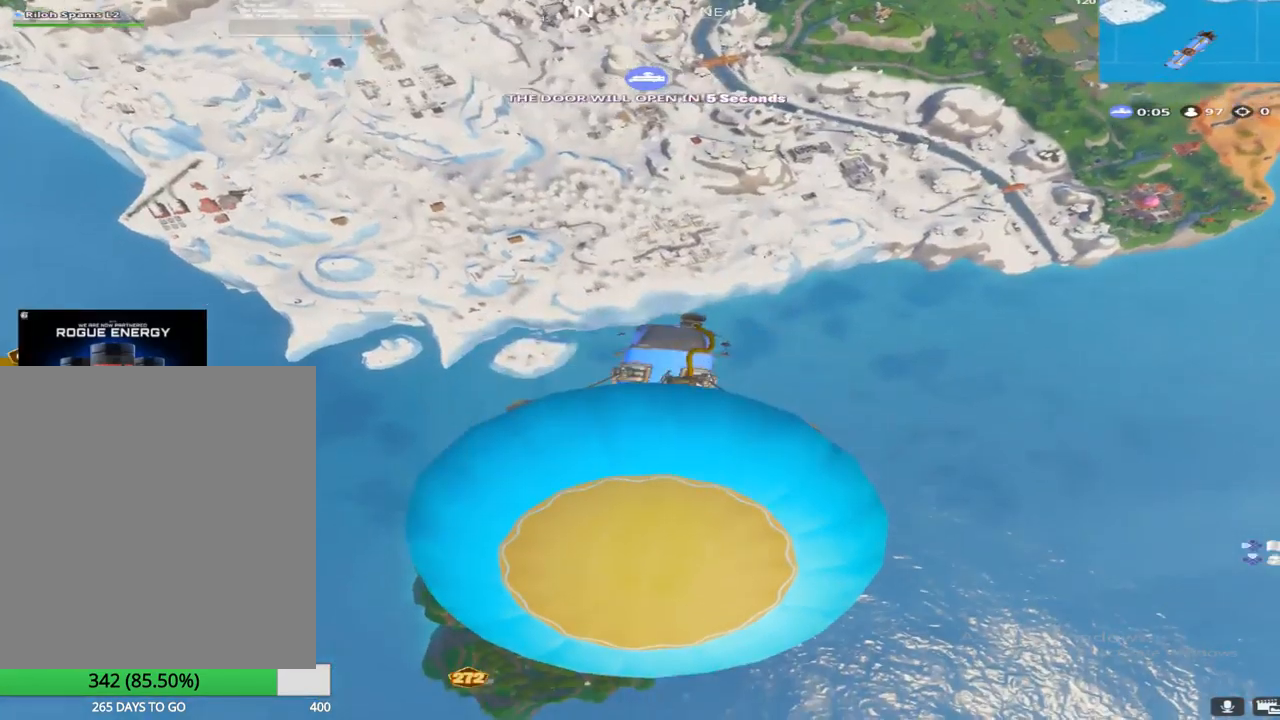
{"buttons": [], "left_stick": "down", "right_stick": "center", "events": [[233, "right_stick", "up-left"], [383, "right_stick", "center"], [417, "left_stick", "down"]]}
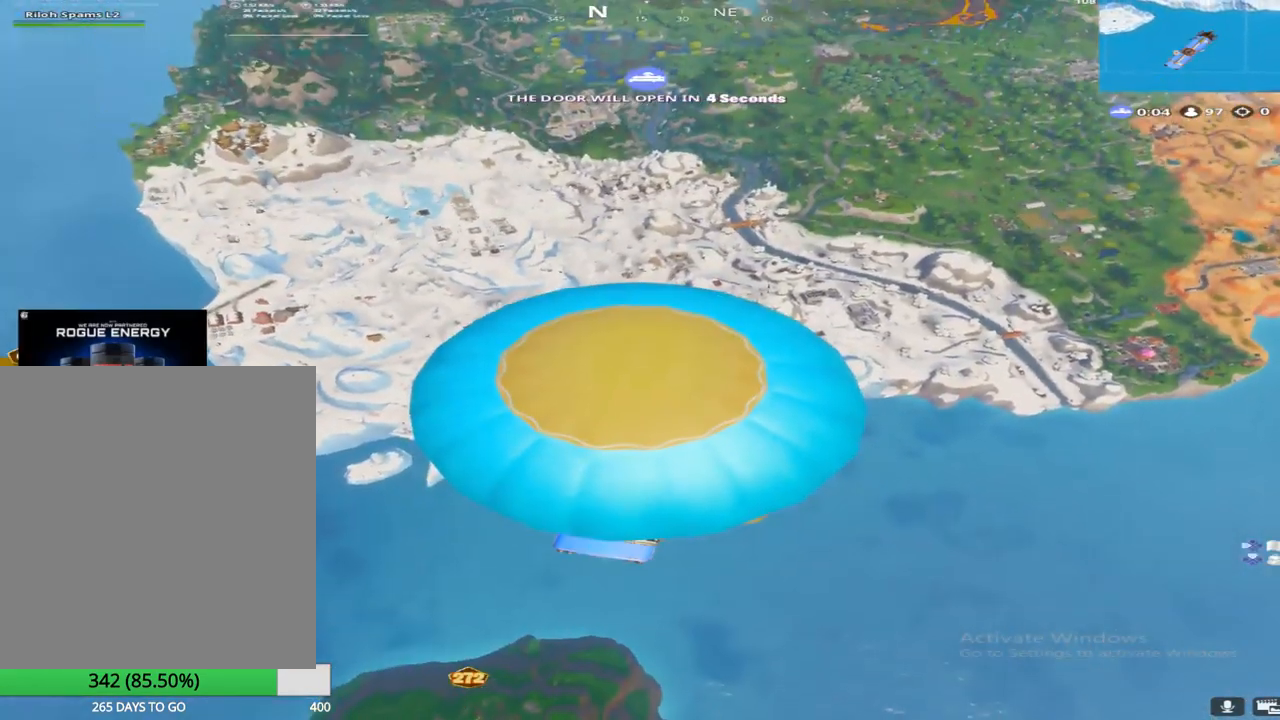
{"buttons": [], "left_stick": "center", "right_stick": "center", "events": [[133, "left_stick", "up-left"], [467, "left_stick", "center"]]}
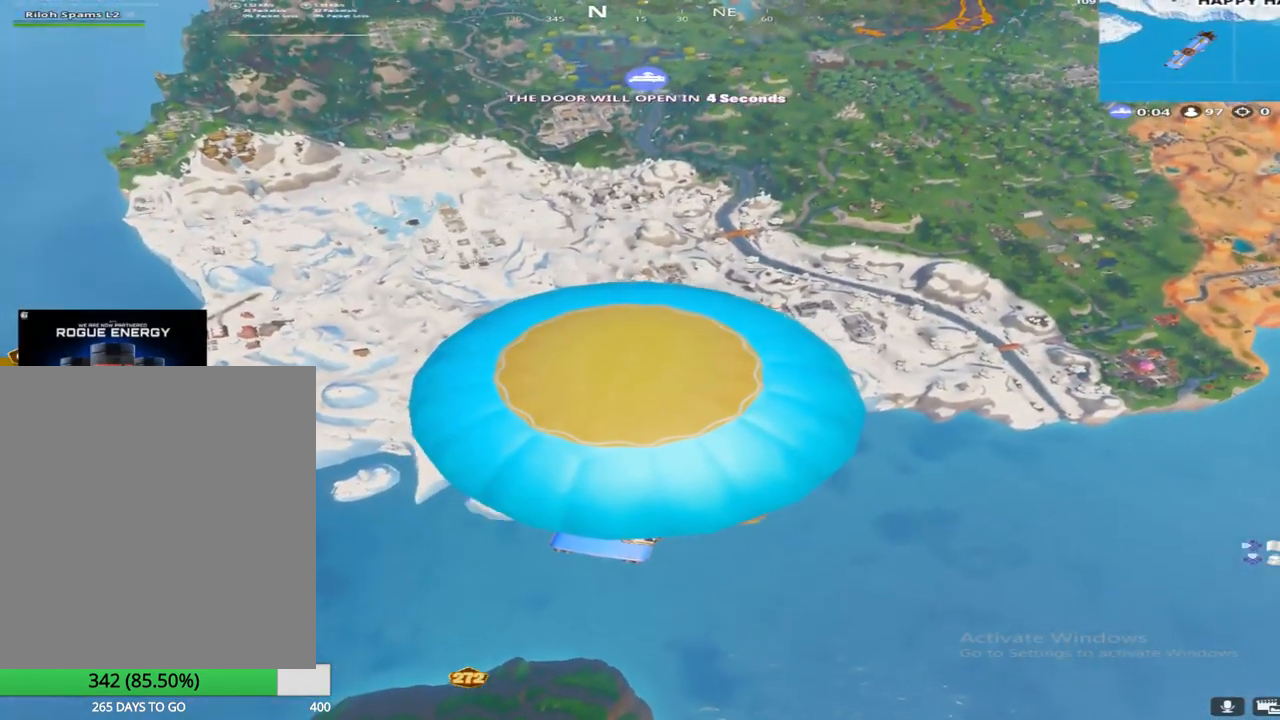
{"buttons": [], "left_stick": "center", "right_stick": "center", "events": []}
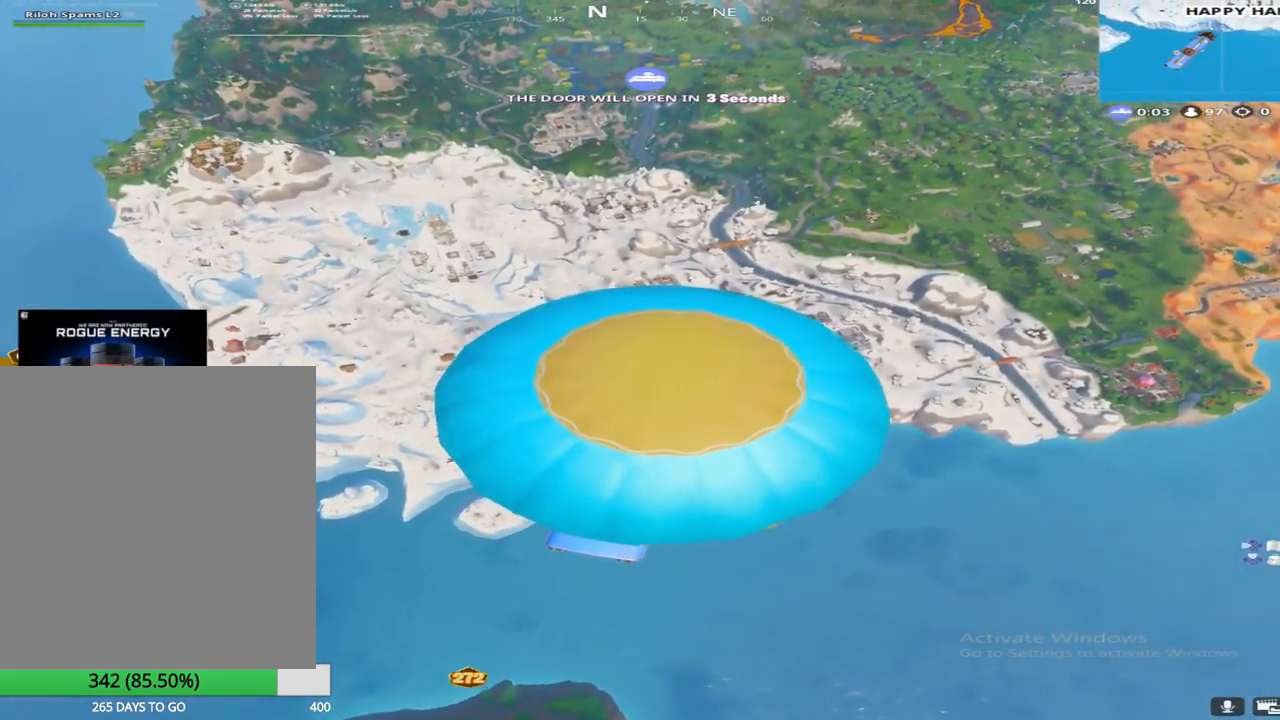
{"buttons": [], "left_stick": "center", "right_stick": "center", "events": [[117, "left_stick", "down-right"], [300, "left_stick", "down-left"], [350, "left_stick", "center"]]}
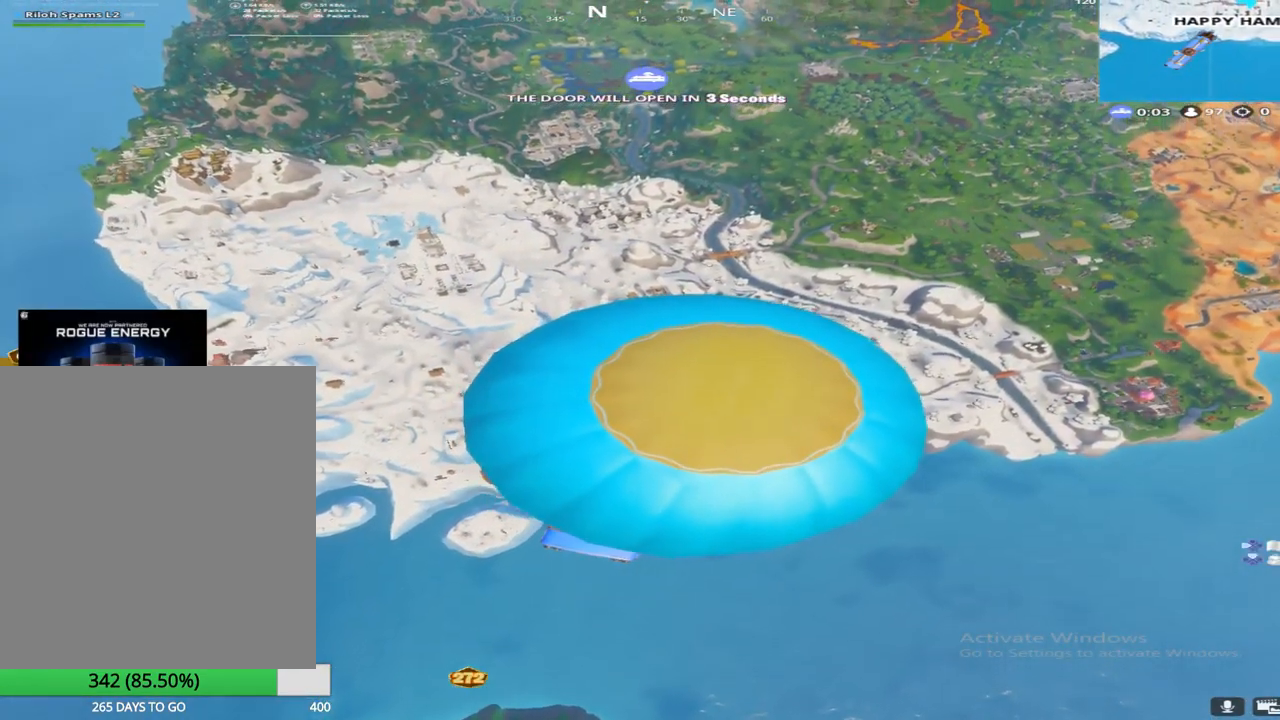
{"buttons": [], "left_stick": "center", "right_stick": "center", "events": [[83, "left_stick", "down-right"], [383, "left_stick", "up-left"], [500, "left_stick", "center"]]}
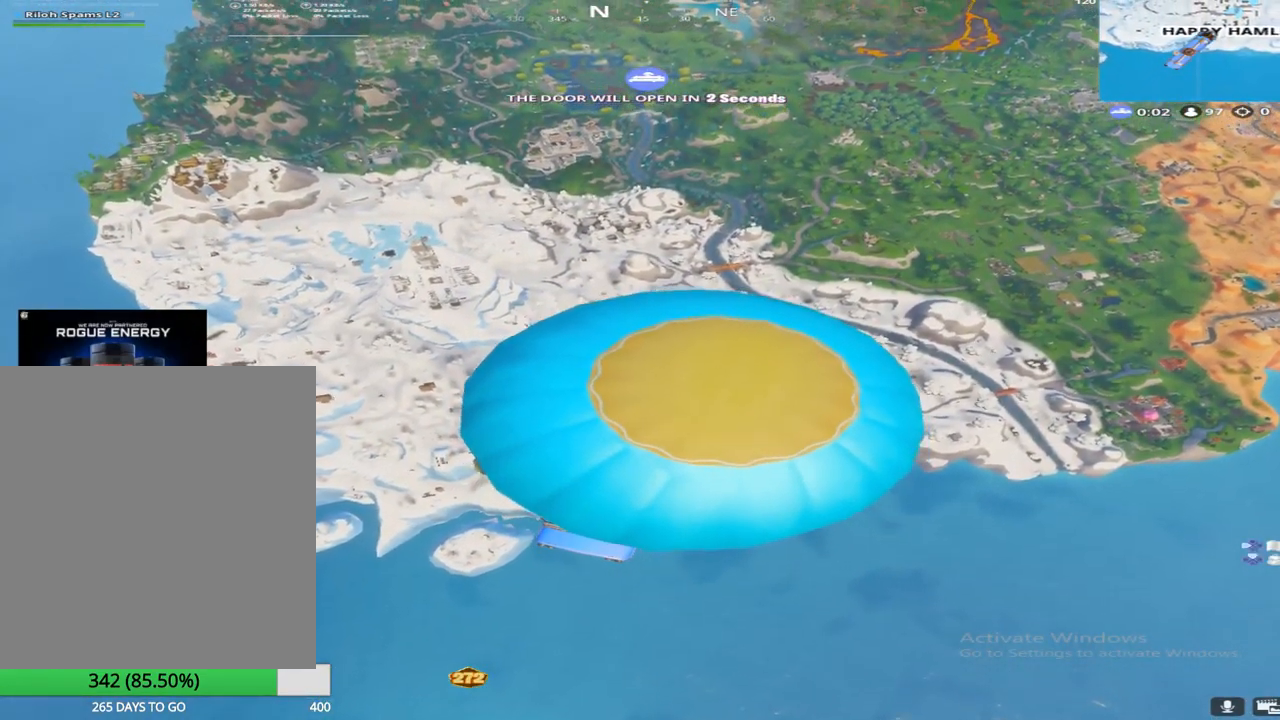
{"buttons": [], "left_stick": "center", "right_stick": "center", "events": []}
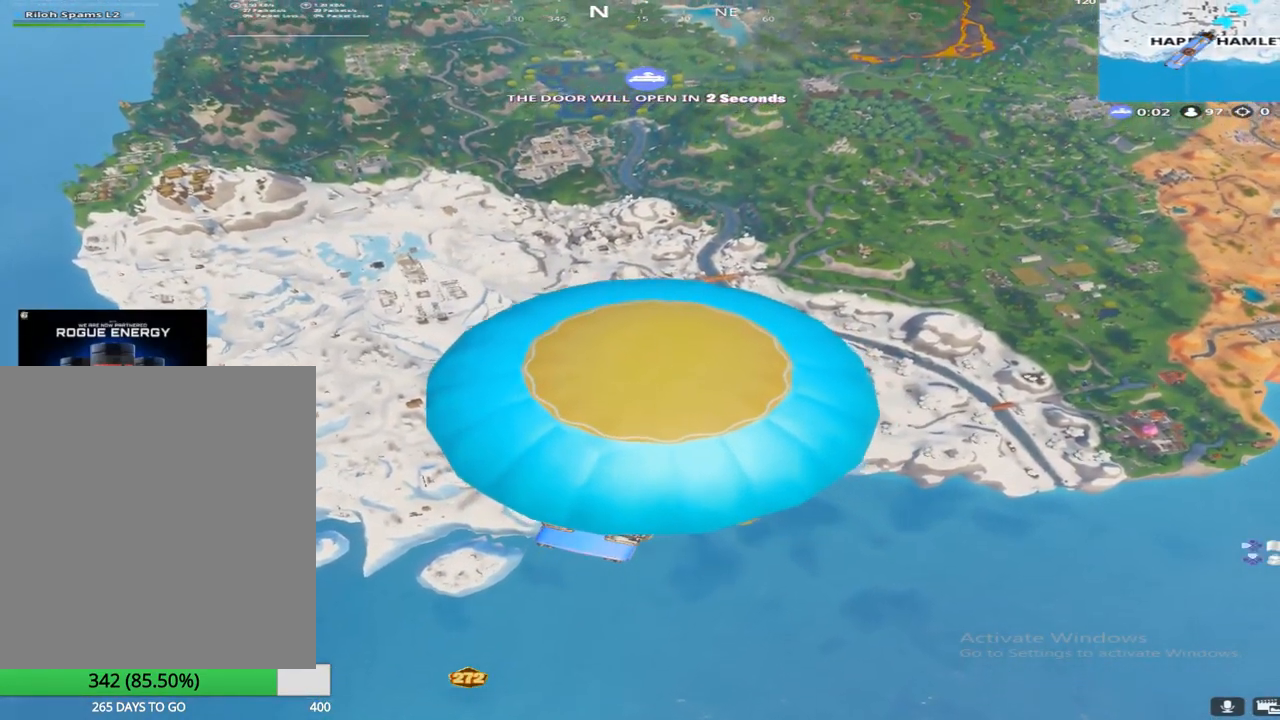
{"buttons": [], "left_stick": "center", "right_stick": "up", "events": [[150, "R3", "down"], [250, "R3", "up"], [483, "right_stick", "up"]]}
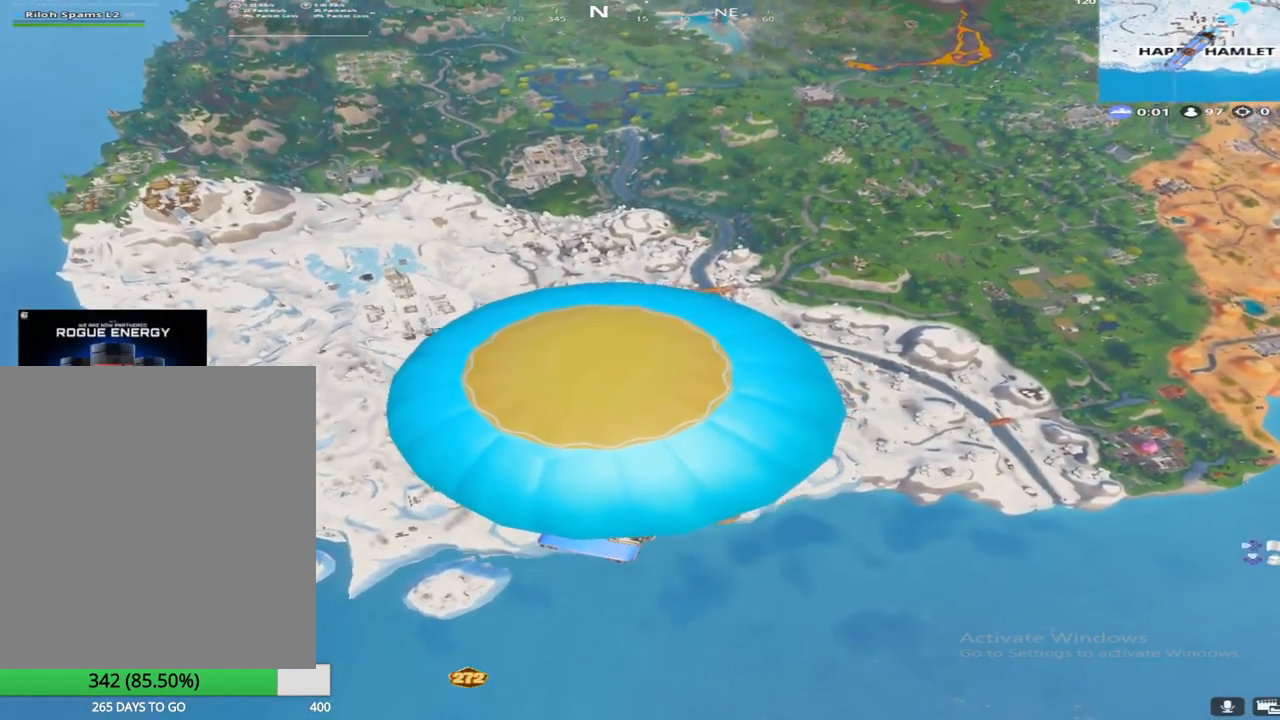
{"buttons": [], "left_stick": "center", "right_stick": "center", "events": [[250, "right_stick", "down"], [350, "right_stick", "down-right"], [467, "right_stick", "center"]]}
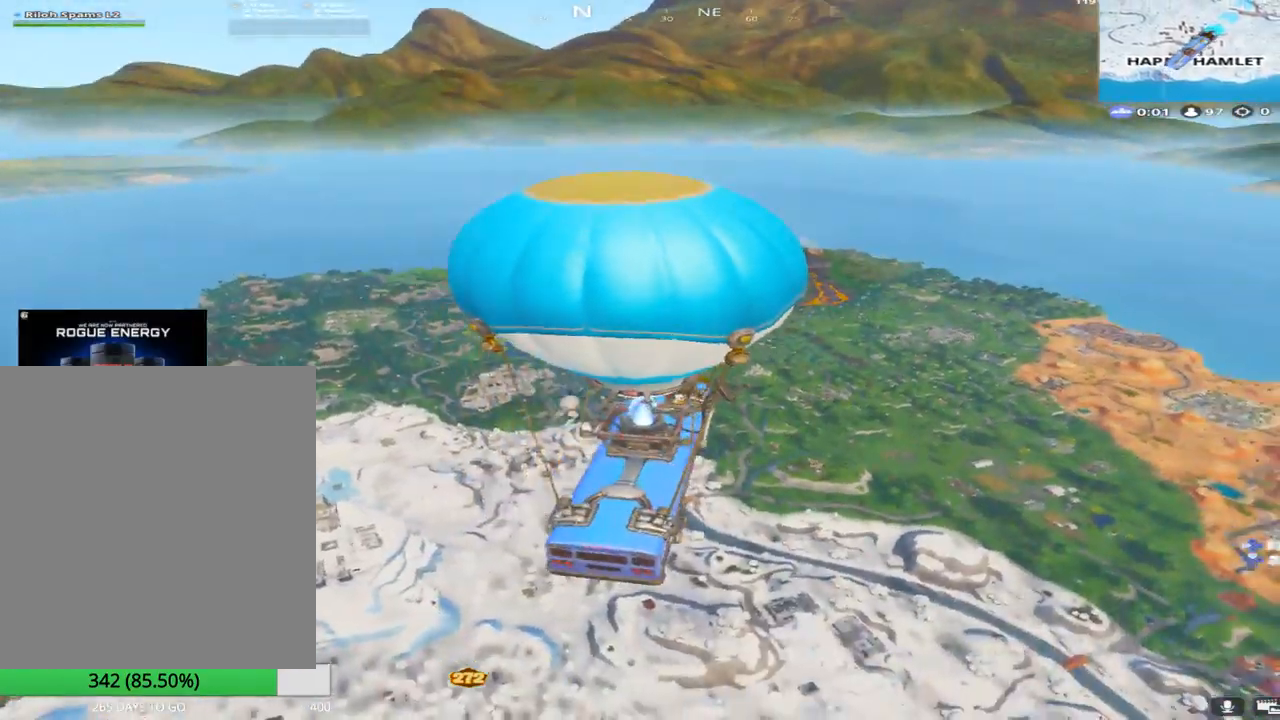
{"buttons": [], "left_stick": "center", "right_stick": "center", "events": []}
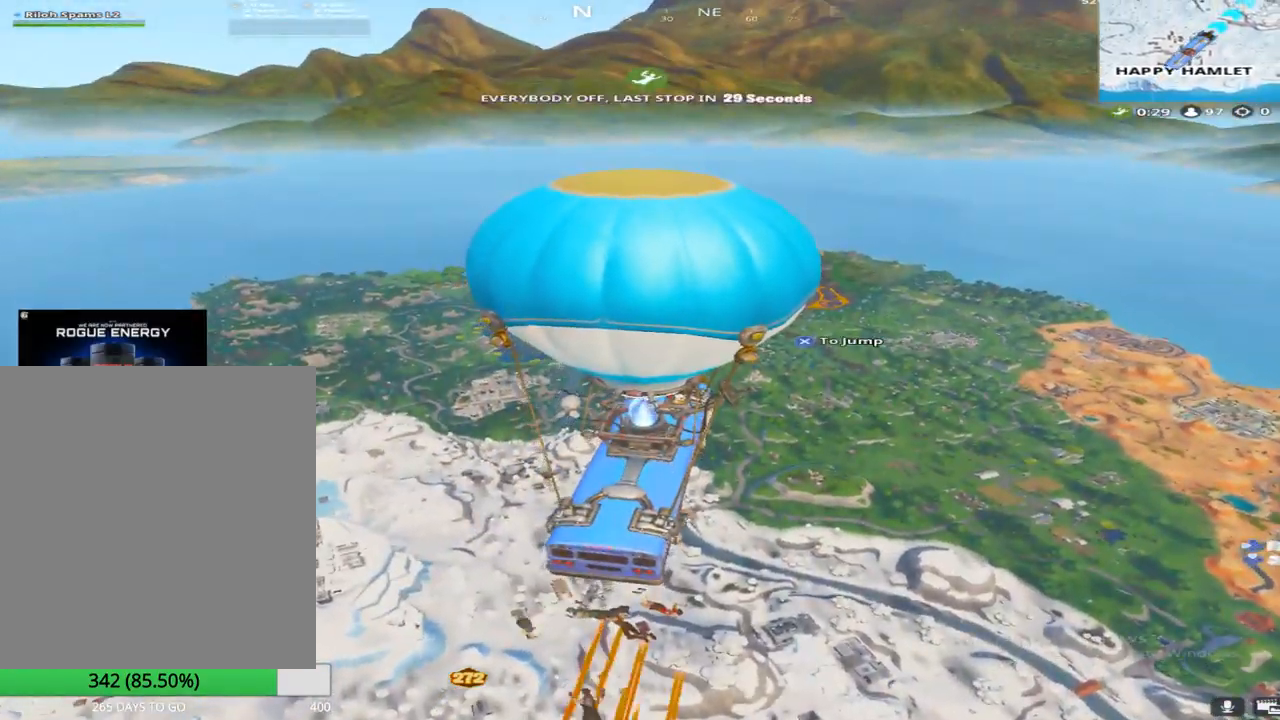
{"buttons": [], "left_stick": "center", "right_stick": "center", "events": []}
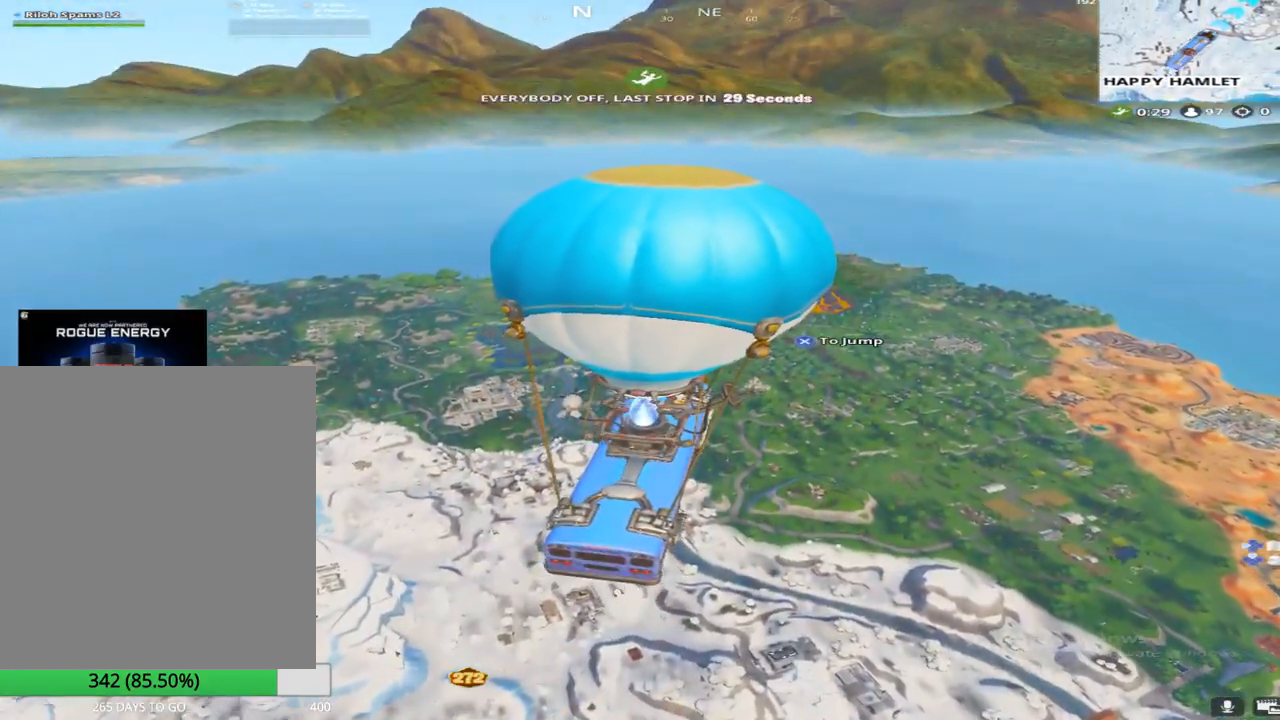
{"buttons": [], "left_stick": "center", "right_stick": "down", "events": [[367, "right_stick", "down"]]}
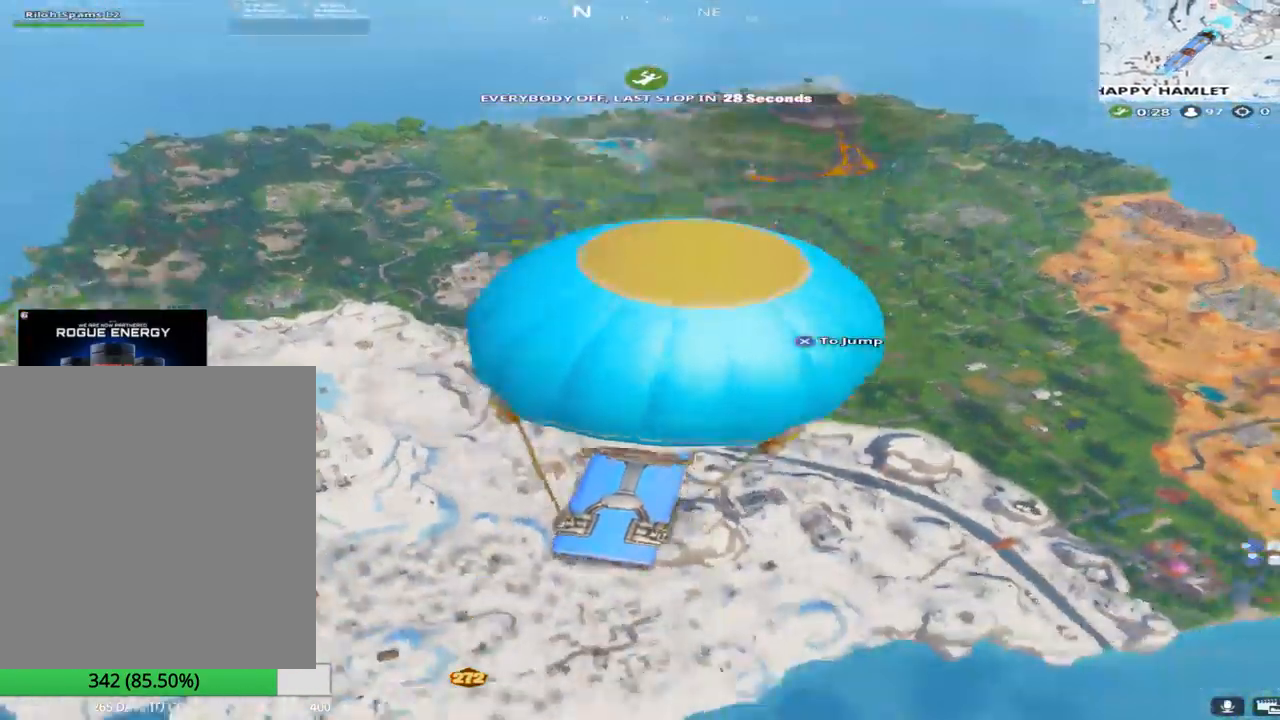
{"buttons": ["R3"], "left_stick": "center", "right_stick": "left", "events": [[33, "right_stick", "up"], [183, "right_stick", "down-left"], [283, "right_stick", "right"], [367, "right_stick", "up"], [450, "right_stick", "left"], [467, "R3", "down"]]}
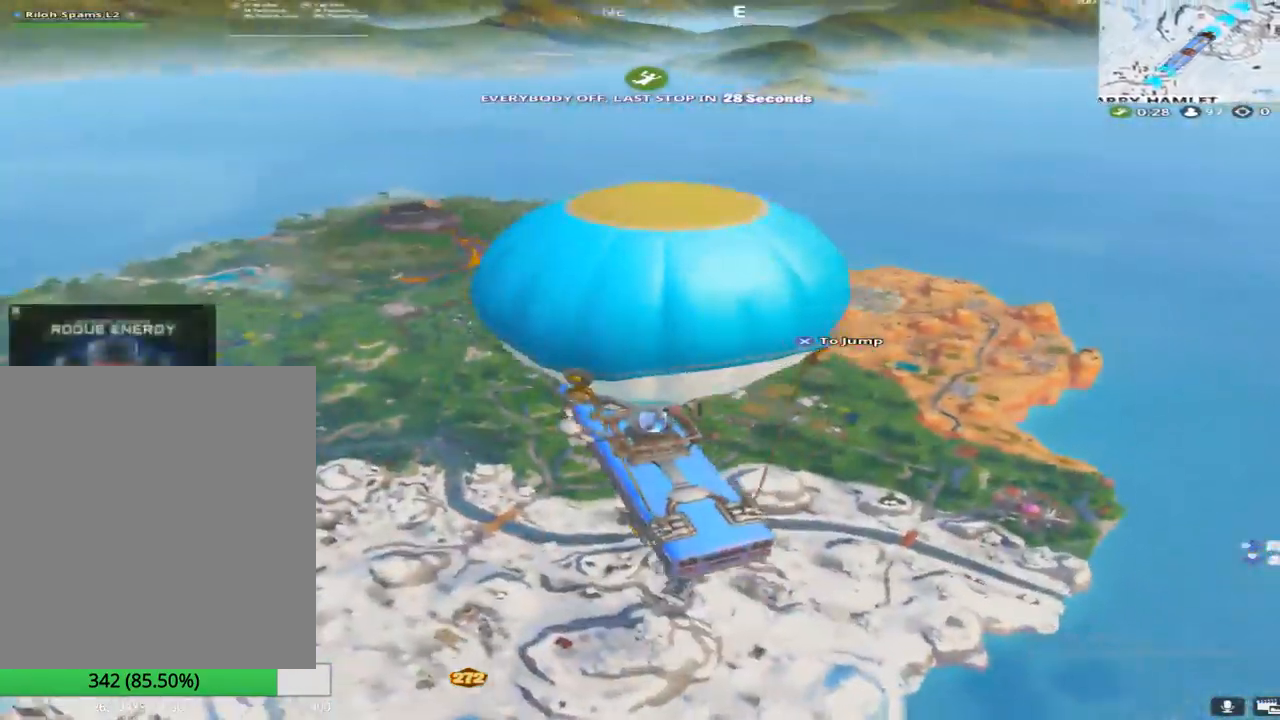
{"buttons": [], "left_stick": "center", "right_stick": "up-right", "events": [[33, "right_stick", "center"], [50, "R3", "up"], [167, "R3", "down"], [233, "right_stick", "down"], [250, "R3", "up"], [417, "right_stick", "up-right"]]}
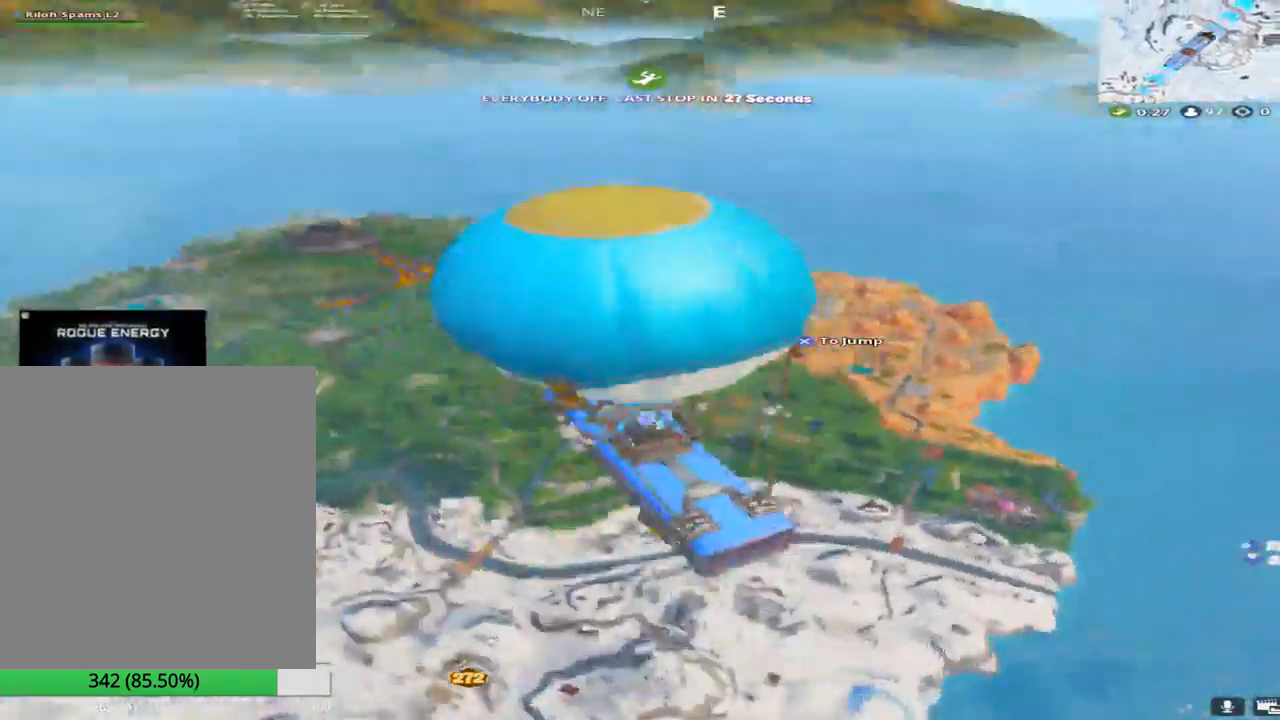
{"buttons": [], "left_stick": "center", "right_stick": "left", "events": [[33, "right_stick", "down-left"], [150, "right_stick", "down-right"], [300, "right_stick", "down-left"], [367, "R3", "down"], [383, "right_stick", "center"], [467, "R3", "up"], [500, "right_stick", "left"]]}
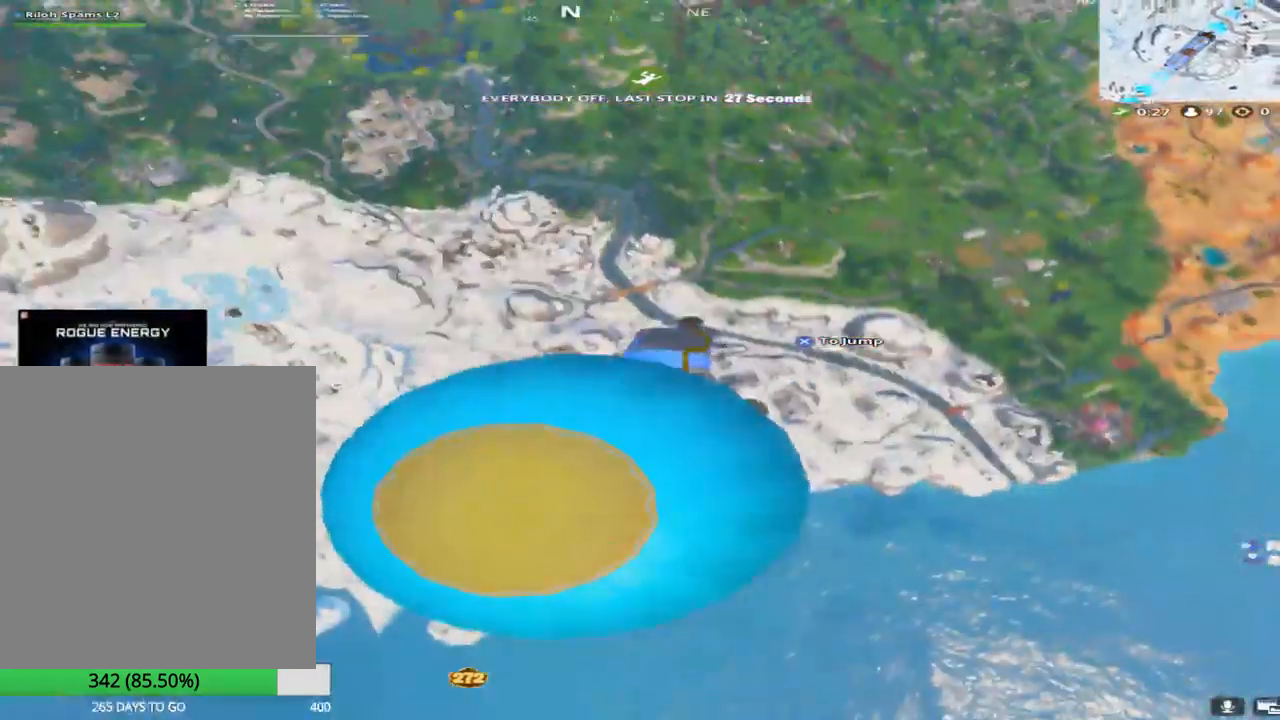
{"buttons": [], "left_stick": "center", "right_stick": "center", "events": [[167, "L3", "down"], [233, "right_stick", "center"], [250, "L3", "up"], [300, "R3", "down"], [317, "L3", "down"], [400, "L3", "up"], [433, "R3", "up"]]}
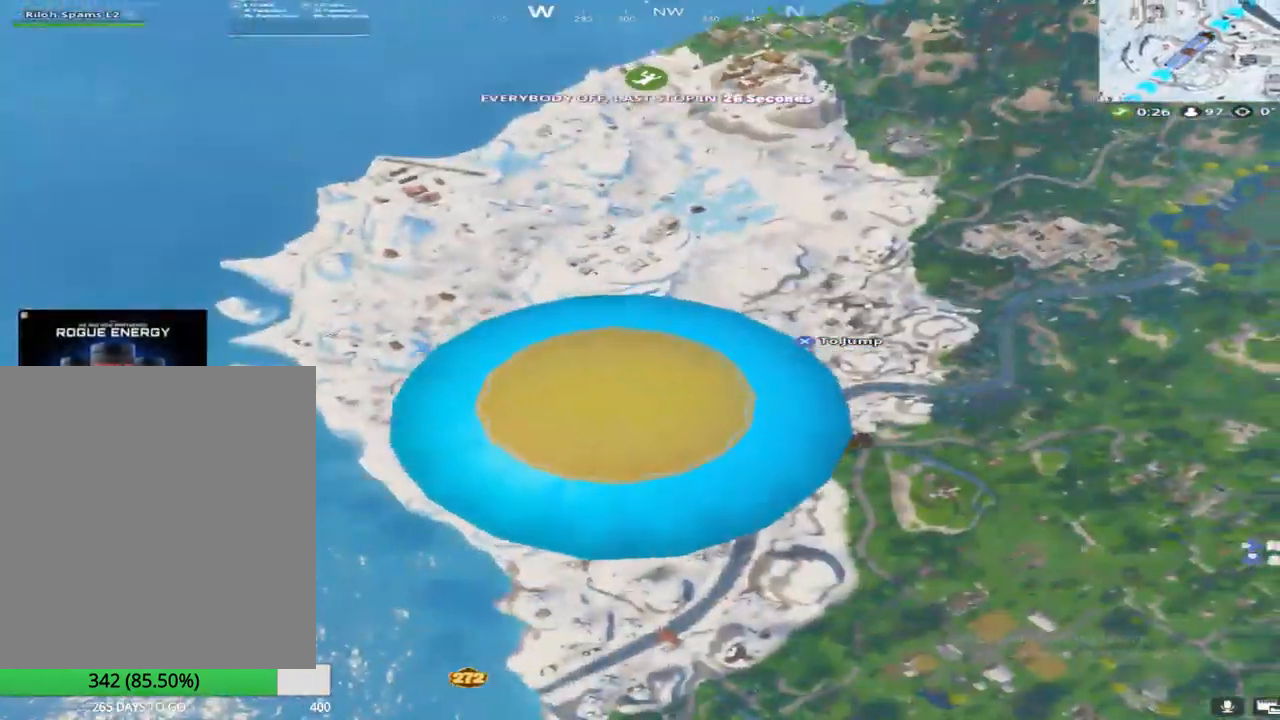
{"buttons": [], "left_stick": "up", "right_stick": "right", "events": [[33, "right_stick", "up-right"], [50, "left_stick", "up"], [133, "right_stick", "center"], [350, "CROSS", "down"], [383, "right_stick", "right"], [500, "CROSS", "up"]]}
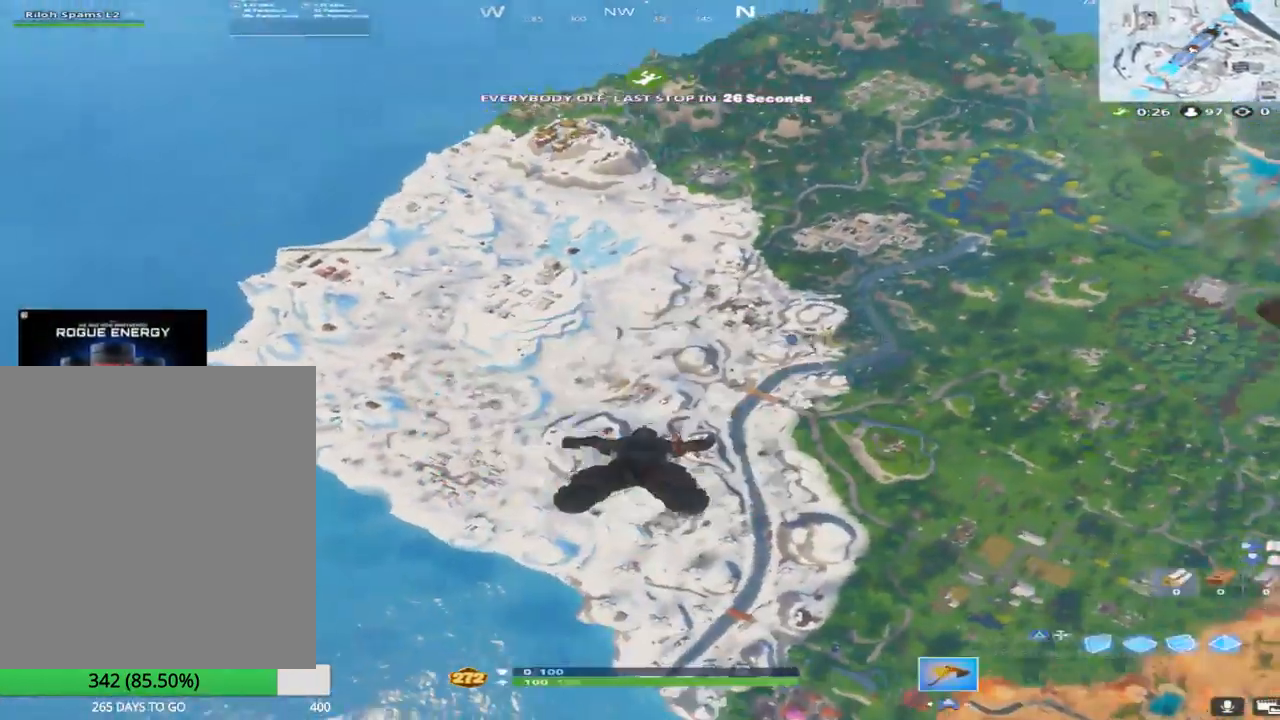
{"buttons": [], "left_stick": "up-right", "right_stick": "center", "events": [[67, "right_stick", "down-right"], [150, "left_stick", "up-right"], [200, "right_stick", "center"], [300, "right_stick", "right"], [500, "right_stick", "center"]]}
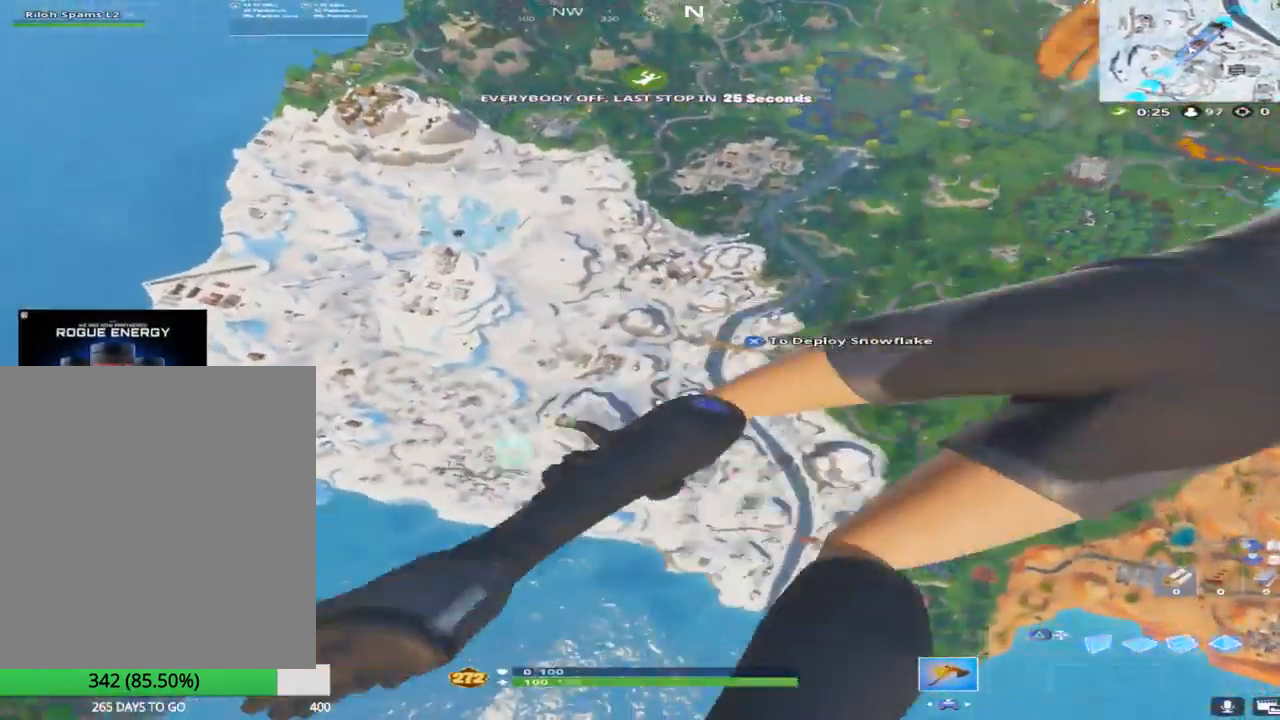
{"buttons": [], "left_stick": "up-right", "right_stick": "center", "events": []}
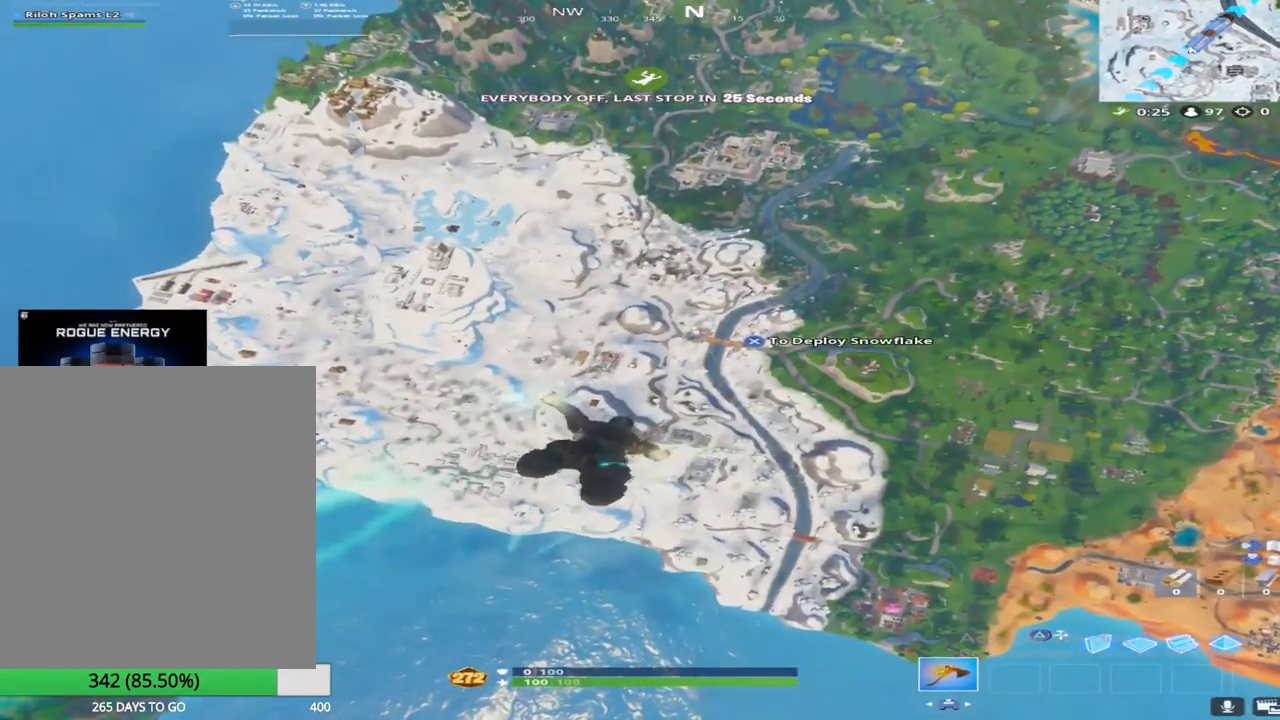
{"buttons": [], "left_stick": "up-right", "right_stick": "center", "events": []}
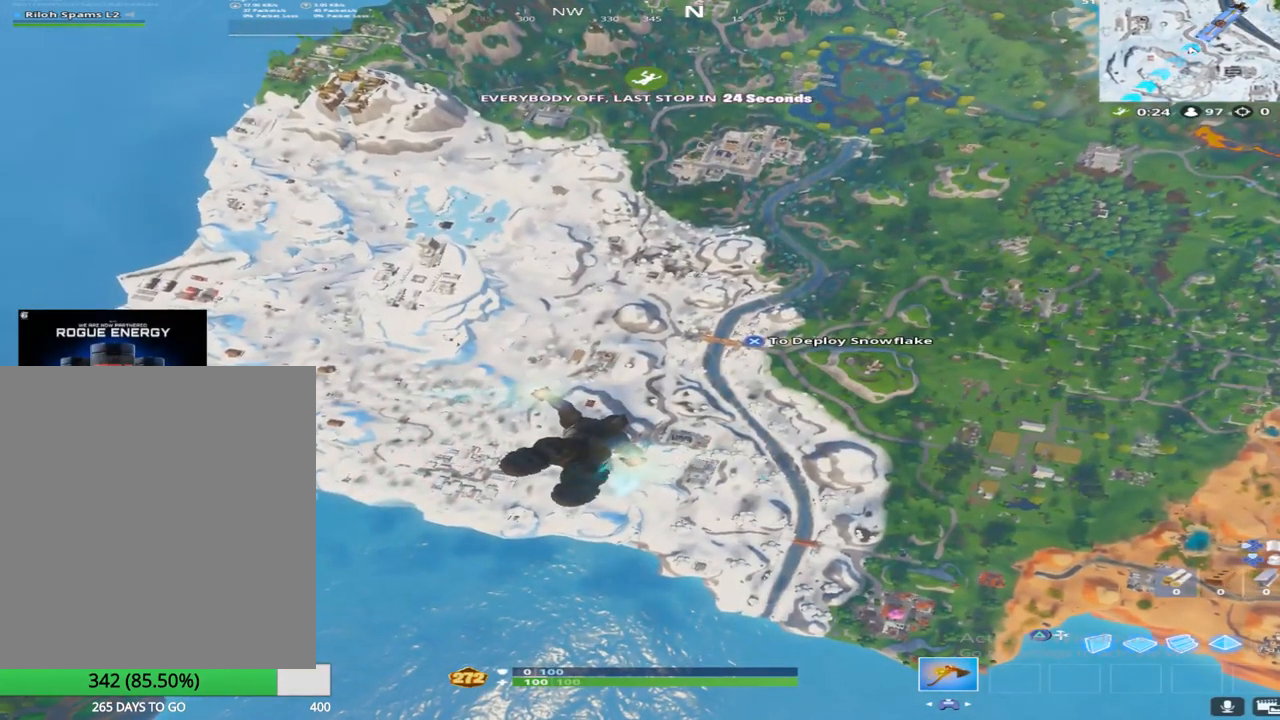
{"buttons": ["SQUARE"], "left_stick": "up-right", "right_stick": "center", "events": [[417, "SQUARE", "down"]]}